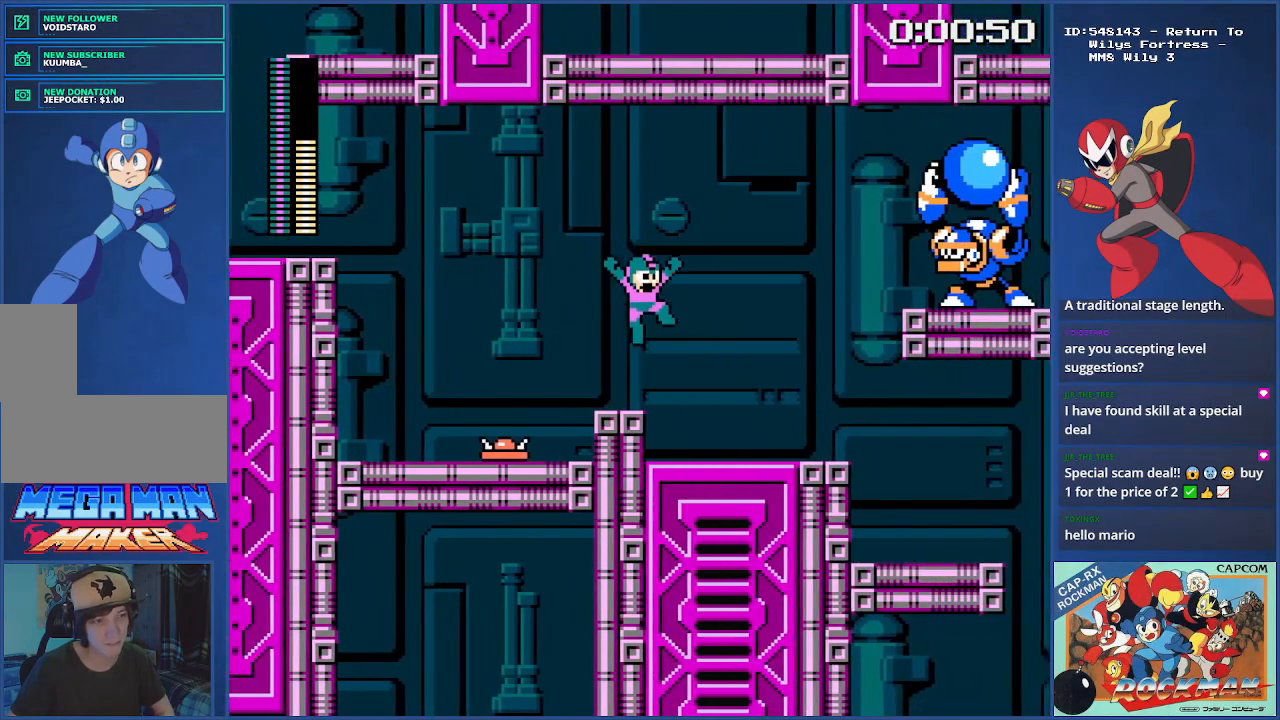
Gameplay with a controller (PlayStation layout); each line is a JSON object with the inputs held at the frame after it. "events" lists button and stick changes between this image and that frame as [ms after this image, input, new state], when the widget could be followed in between. Not read: L2 L3 R2 R3.
{"buttons": ["CROSS", "DPAD_LEFT"], "events": [[84, "CROSS", "up"], [301, "DPAD_RIGHT", "up"], [351, "DPAD_LEFT", "down"], [484, "CROSS", "down"]]}
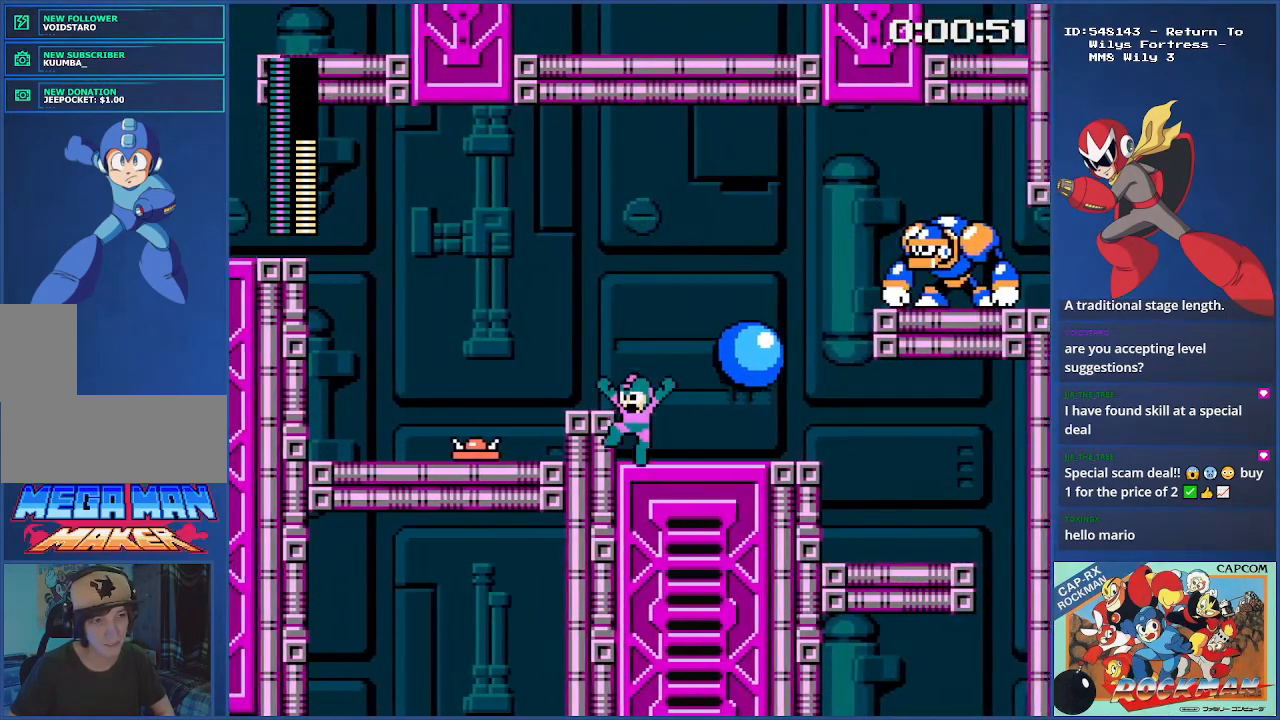
{"buttons": [], "events": [[300, "CROSS", "up"], [383, "DPAD_LEFT", "up"]]}
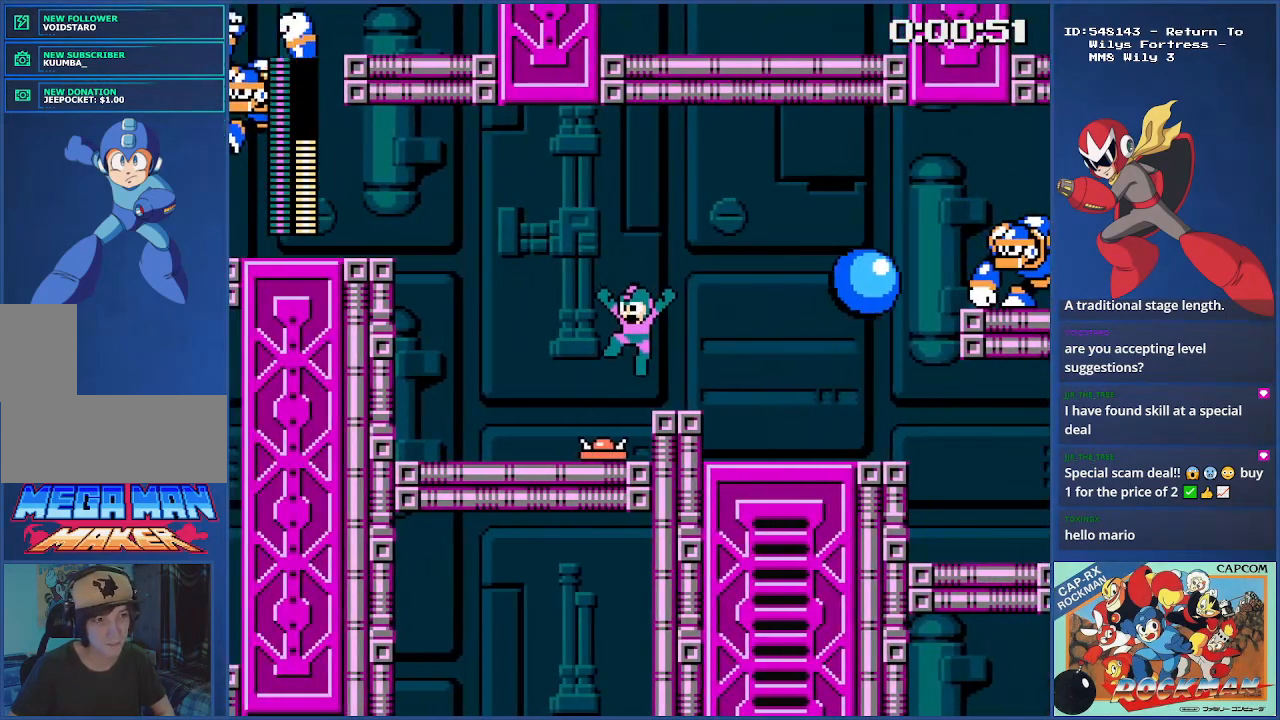
{"buttons": ["DPAD_RIGHT"], "events": [[34, "DPAD_RIGHT", "down"]]}
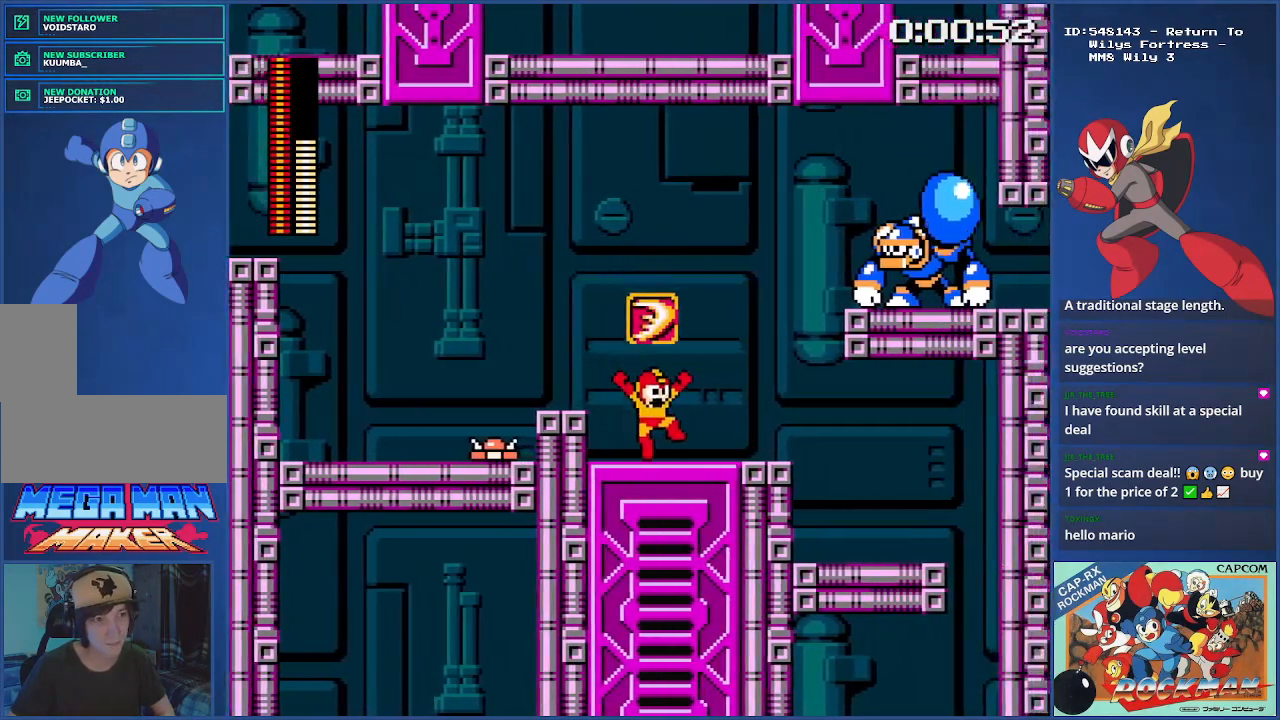
{"buttons": ["CROSS", "SQUARE"], "events": [[133, "CROSS", "down"], [383, "SQUARE", "down"], [484, "DPAD_RIGHT", "up"]]}
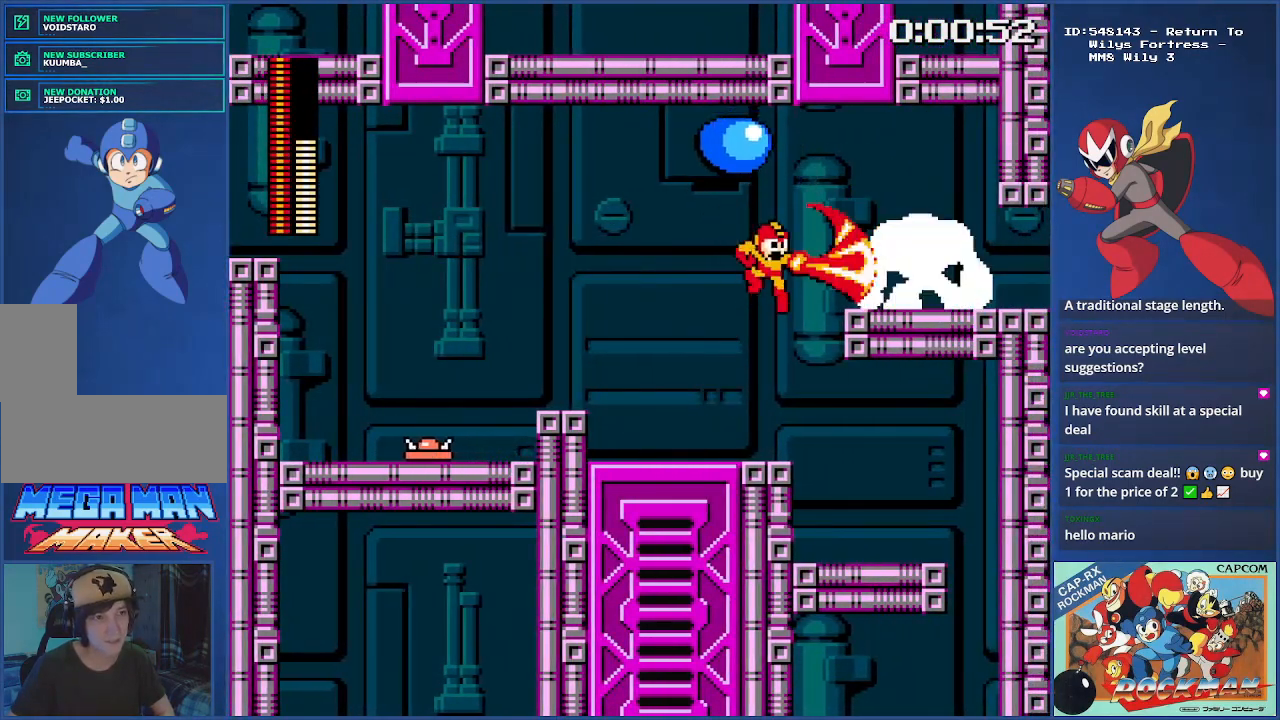
{"buttons": ["CROSS"], "events": [[134, "SQUARE", "up"], [167, "CROSS", "up"], [451, "CROSS", "down"]]}
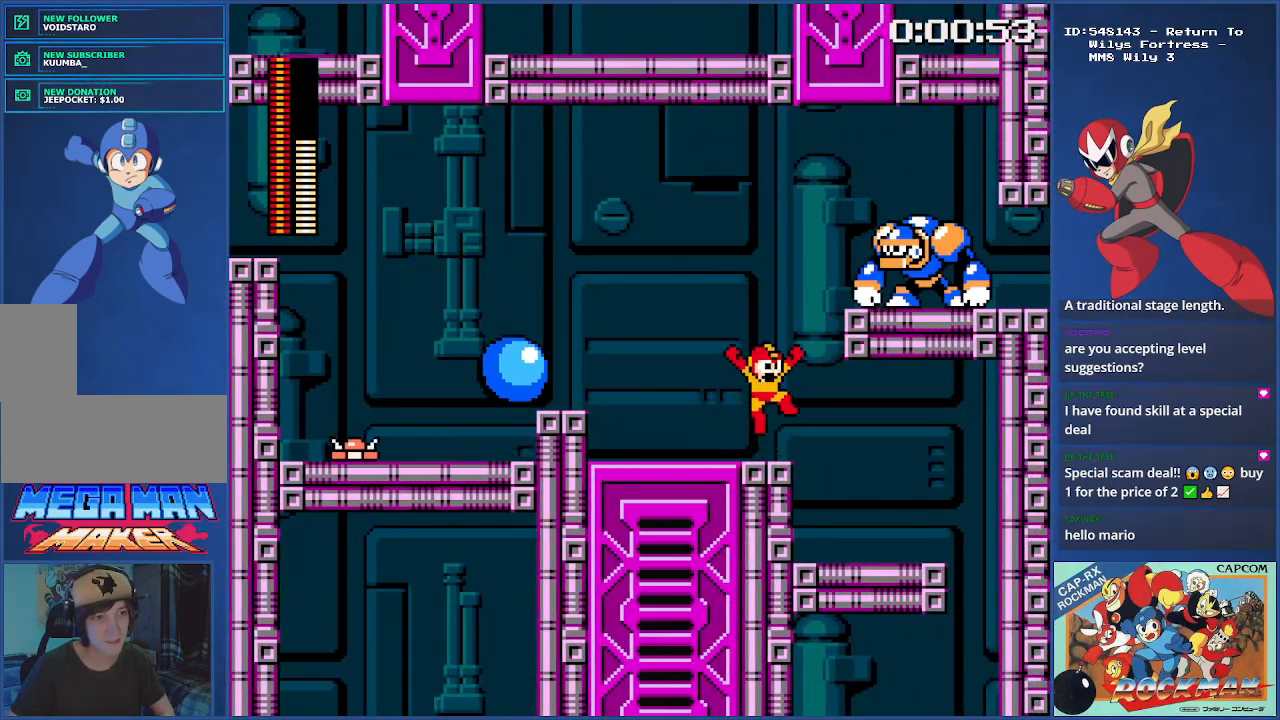
{"buttons": ["DPAD_LEFT"], "events": [[67, "DPAD_RIGHT", "down"], [67, "SQUARE", "down"], [200, "DPAD_RIGHT", "up"], [434, "CROSS", "up"], [450, "DPAD_LEFT", "down"], [450, "SQUARE", "up"]]}
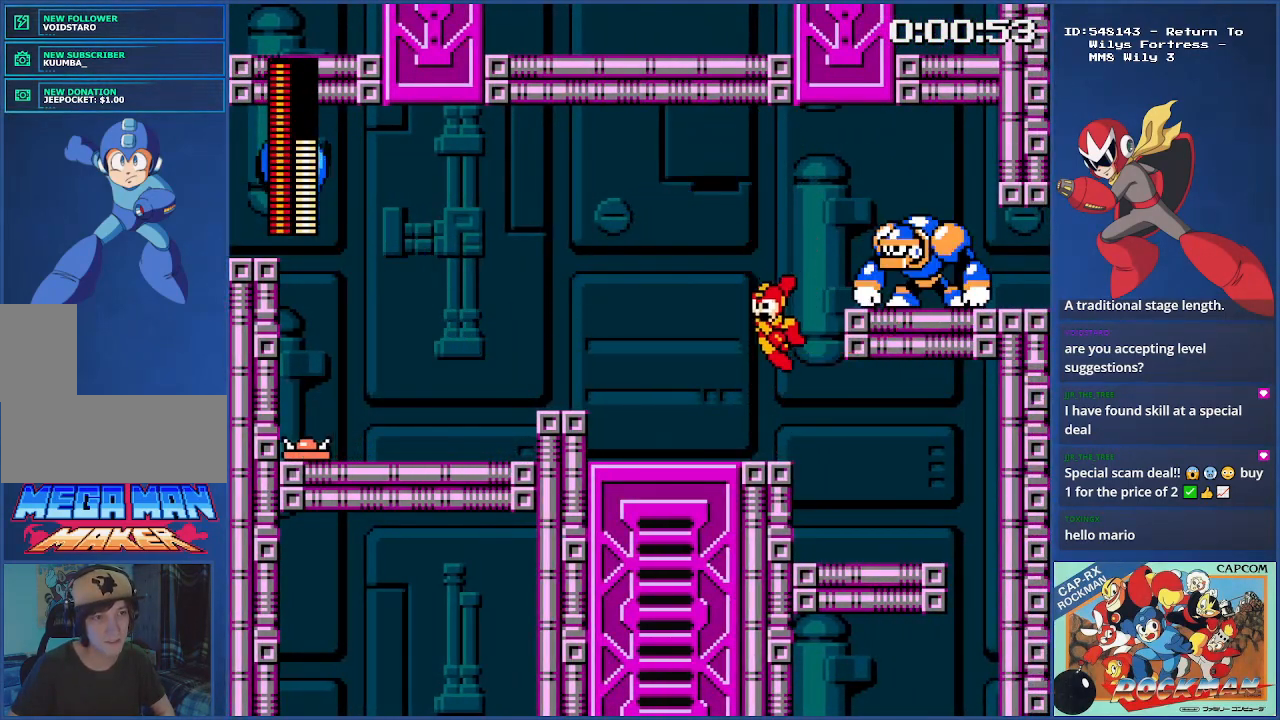
{"buttons": ["CROSS", "SQUARE", "DPAD_RIGHT"], "events": [[150, "DPAD_LEFT", "up"], [234, "CROSS", "down"], [234, "DPAD_RIGHT", "down"], [317, "SQUARE", "down"]]}
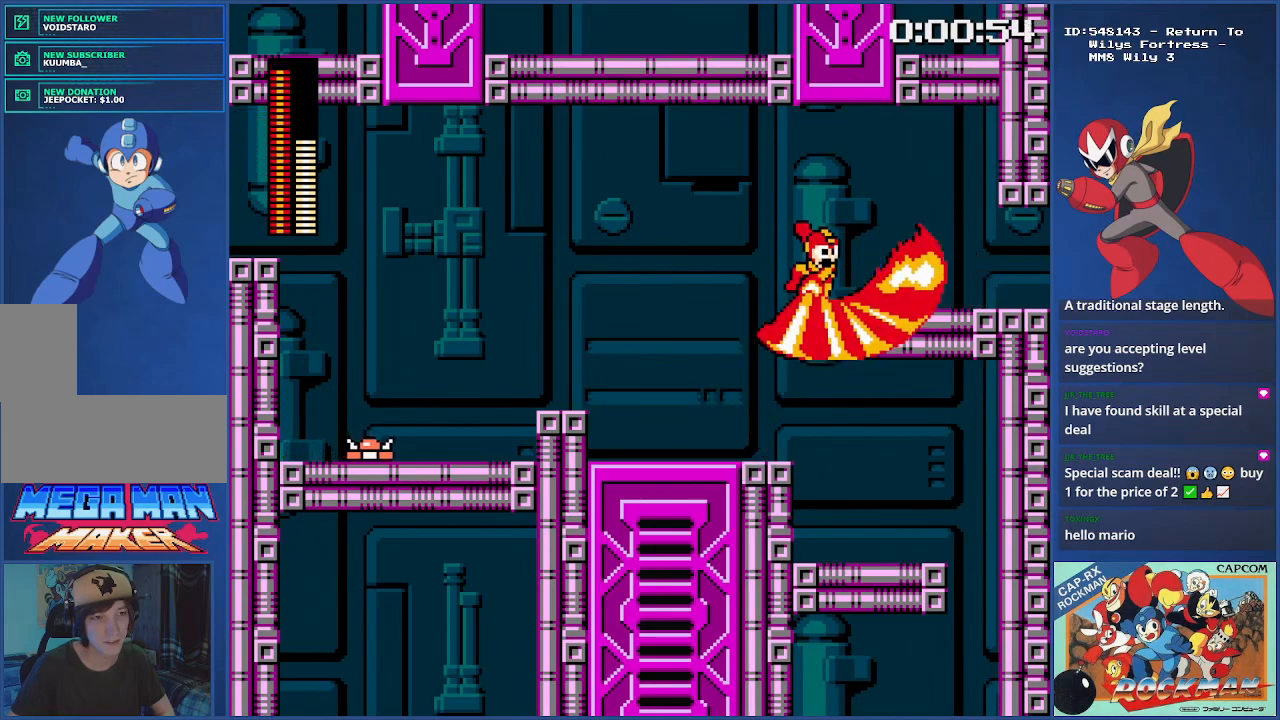
{"buttons": [], "events": [[67, "DPAD_RIGHT", "up"], [150, "SQUARE", "up"], [167, "CROSS", "up"], [183, "DPAD_LEFT", "down"], [467, "DPAD_LEFT", "up"]]}
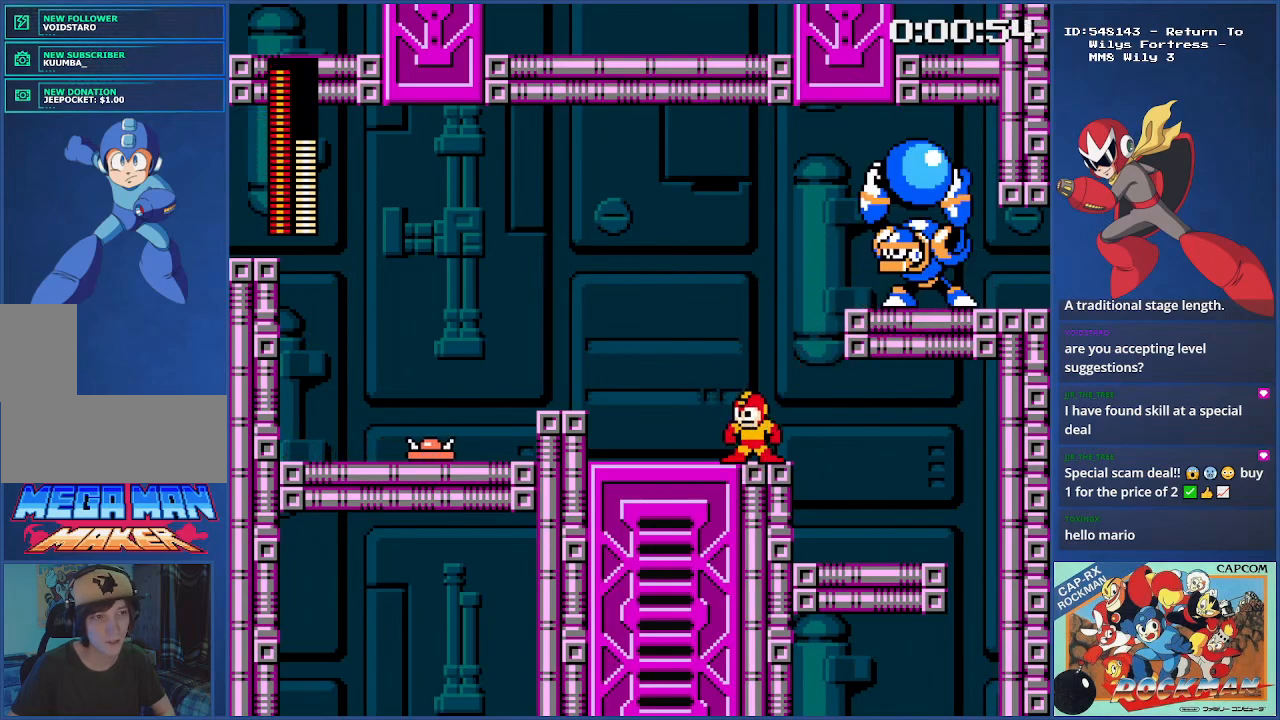
{"buttons": [], "events": [[50, "CROSS", "down"], [67, "DPAD_RIGHT", "down"], [100, "SQUARE", "down"], [267, "DPAD_RIGHT", "up"], [467, "SQUARE", "up"], [484, "CROSS", "up"]]}
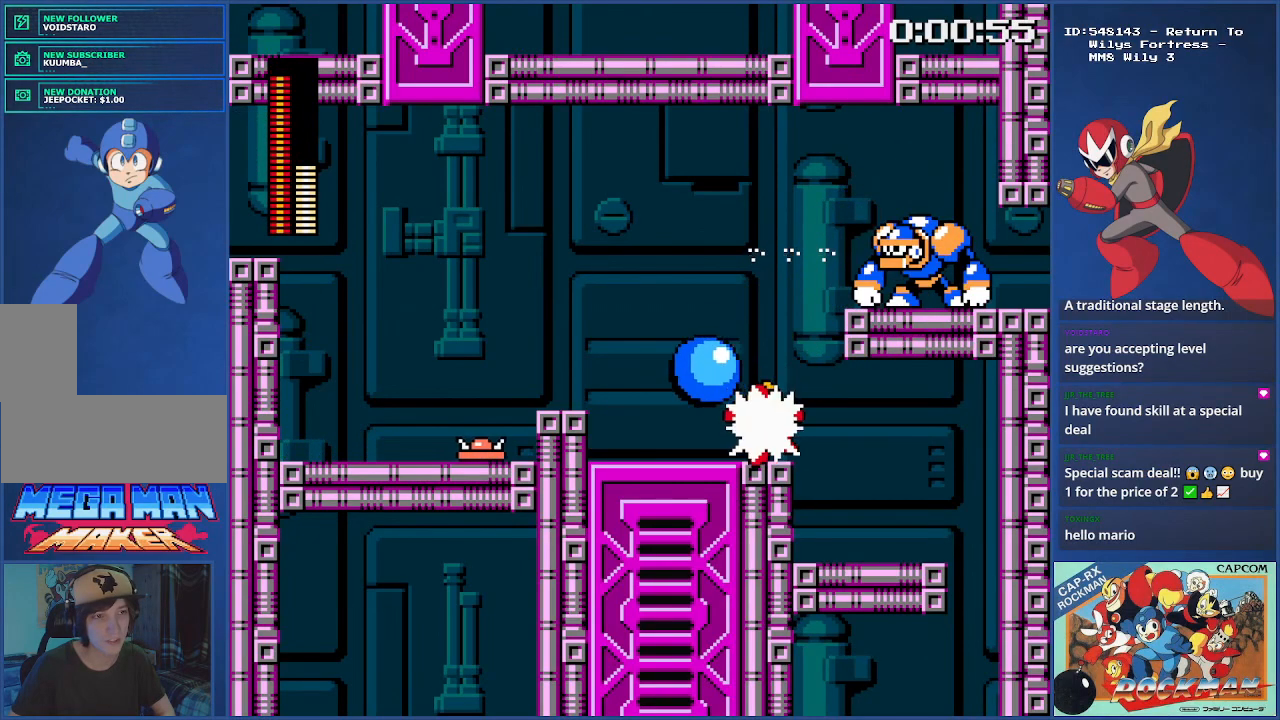
{"buttons": ["CROSS", "SQUARE"], "events": [[183, "CROSS", "down"], [250, "SQUARE", "down"], [267, "DPAD_RIGHT", "down"], [450, "DPAD_RIGHT", "up"]]}
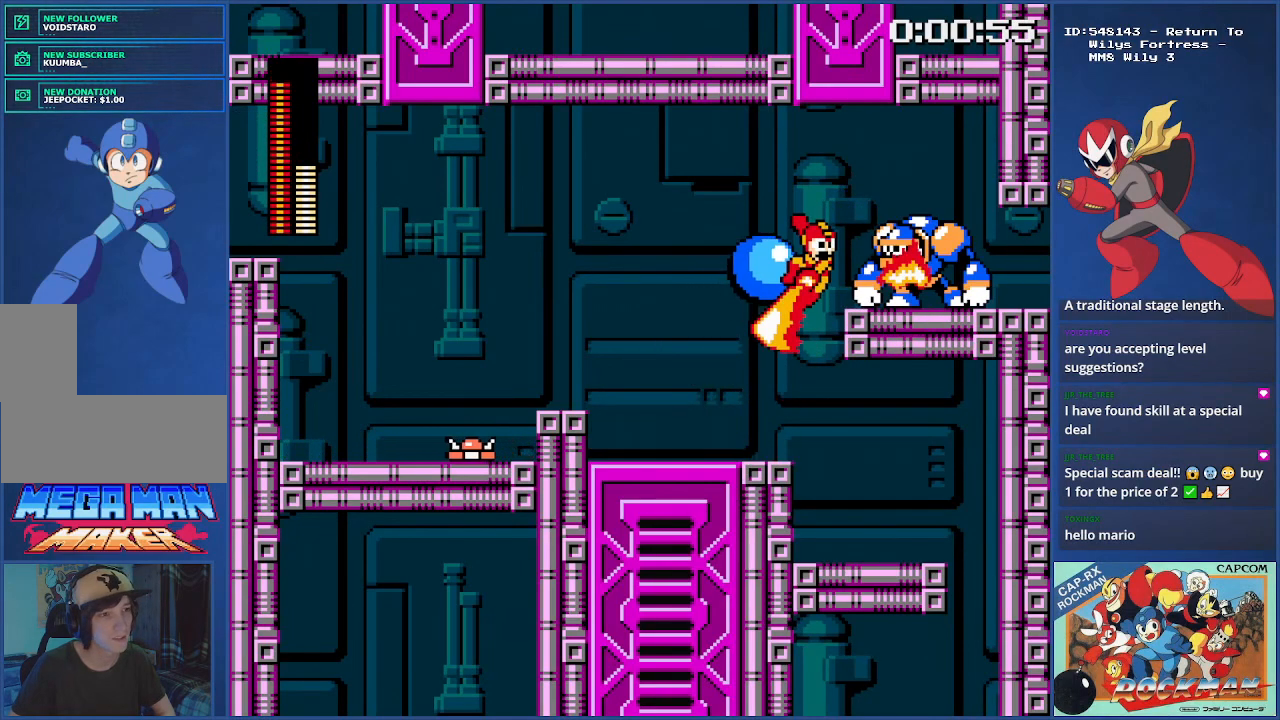
{"buttons": ["CROSS"], "events": [[117, "DPAD_LEFT", "down"], [150, "CROSS", "up"], [150, "SQUARE", "up"], [451, "DPAD_LEFT", "up"], [467, "CROSS", "down"]]}
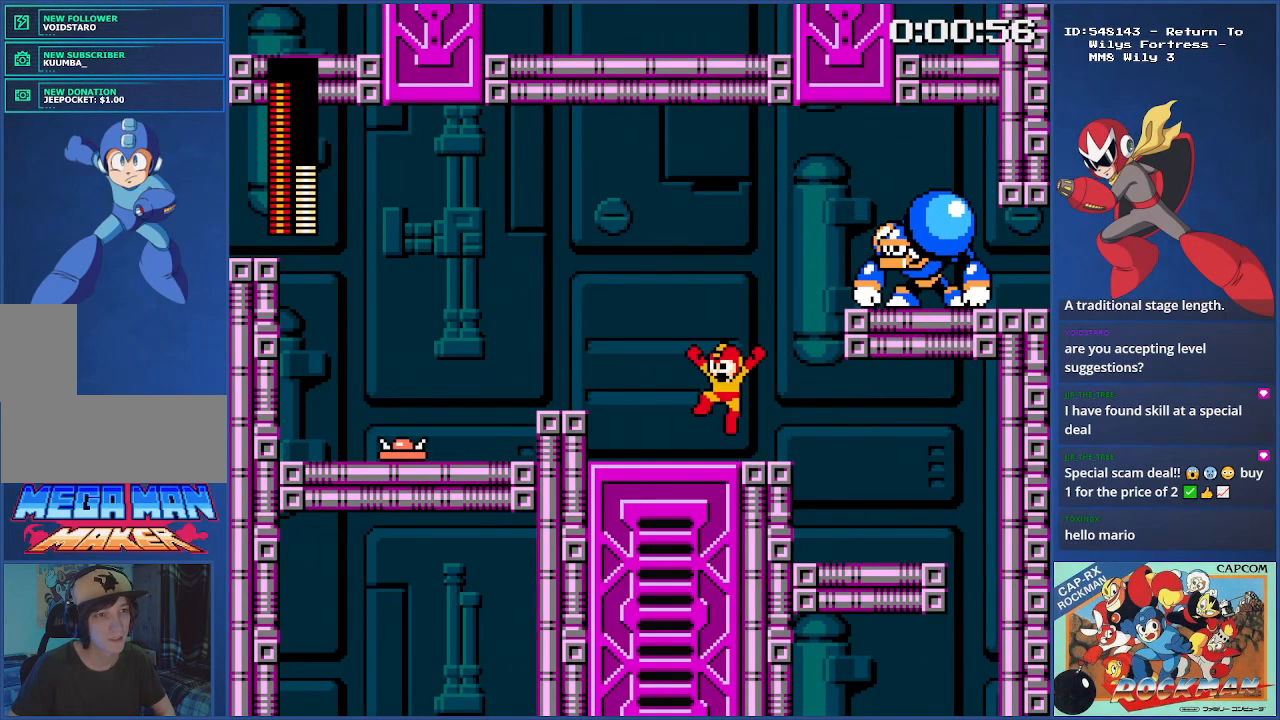
{"buttons": ["DPAD_LEFT"], "events": [[33, "DPAD_RIGHT", "down"], [50, "SQUARE", "down"], [217, "DPAD_RIGHT", "up"], [333, "DPAD_LEFT", "down"], [450, "CROSS", "up"], [450, "SQUARE", "up"]]}